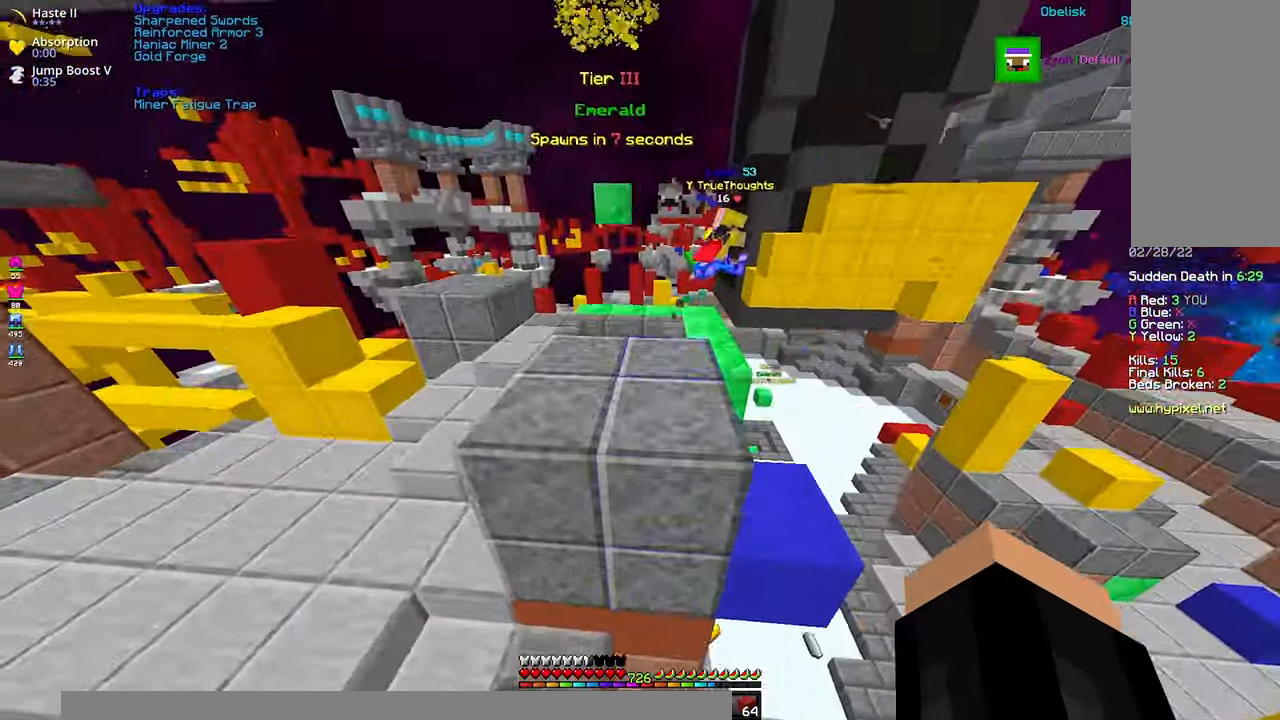
Gameplay with keyboard and mouse; each line is a JSON object with the keys and mouse buttons held at the frame after it. "events" lists presses ("down") and releases ("up") of "a", "d", "s", "shift", "space", "w", "mouse_left" and "mouse_right" between this image and that frame as [ms after this image, input, new state], when the widget could be followed in between. "mouse_left", "mouse_right" = the "left", "right" buttons of the "mouse" list. No other keys are recorded. Fast repeated clicks can show as one long hold. Mouse movement is not recorded.
{"keys": ["w"], "mouse": [], "events": [[367, "space", "up"]]}
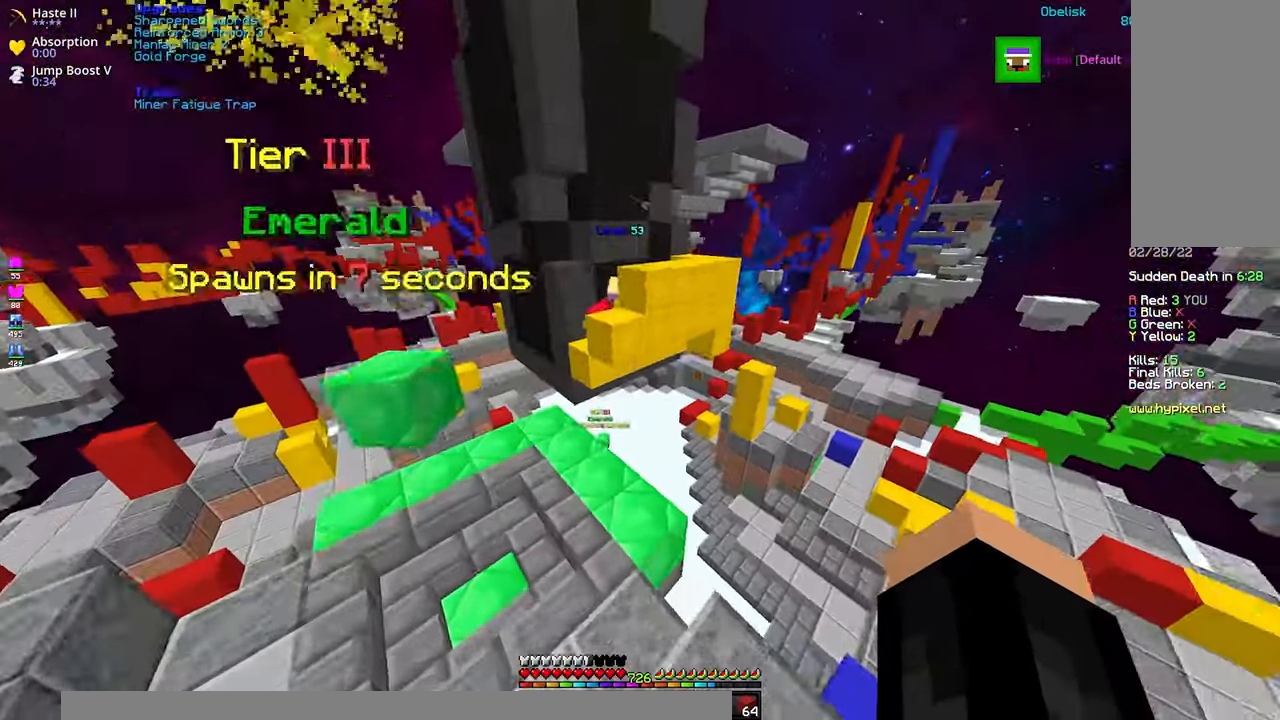
{"keys": ["a", "w"], "mouse": [], "events": [[484, "a", "down"]]}
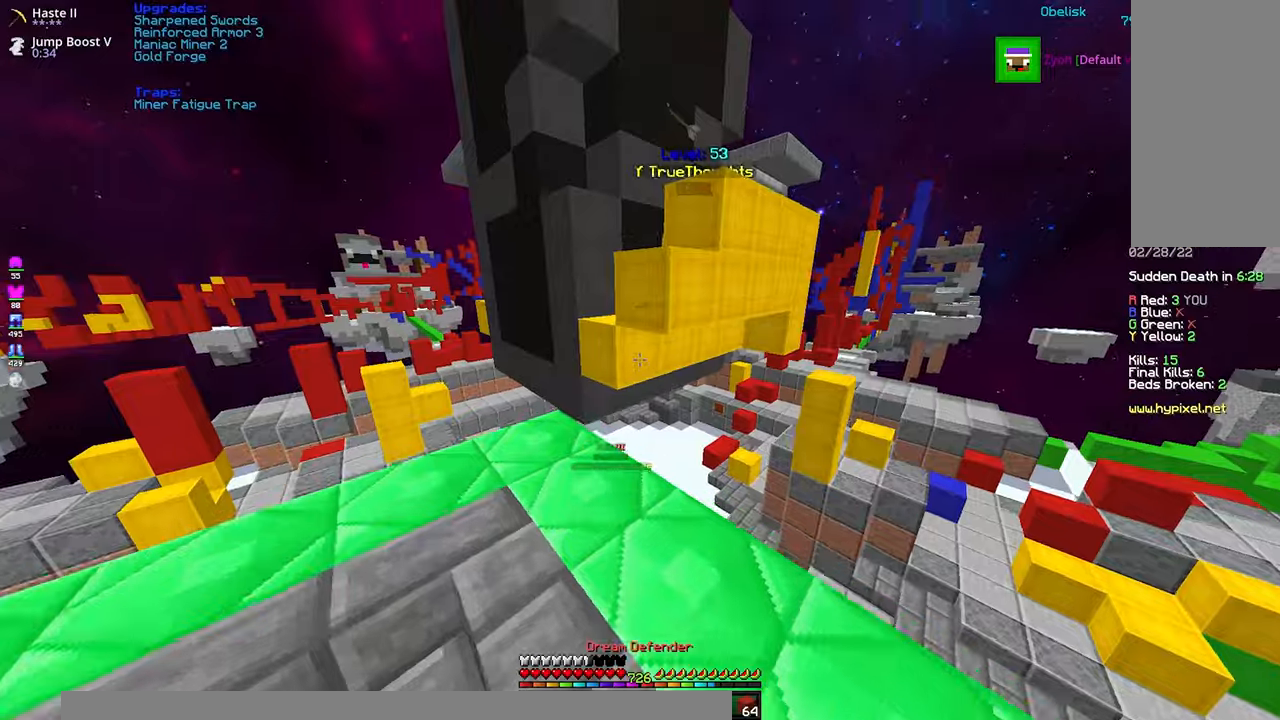
{"keys": ["s"], "mouse": ["right"], "events": [[350, "mouse_right", "down"], [417, "a", "up"], [450, "w", "up"], [500, "s", "down"]]}
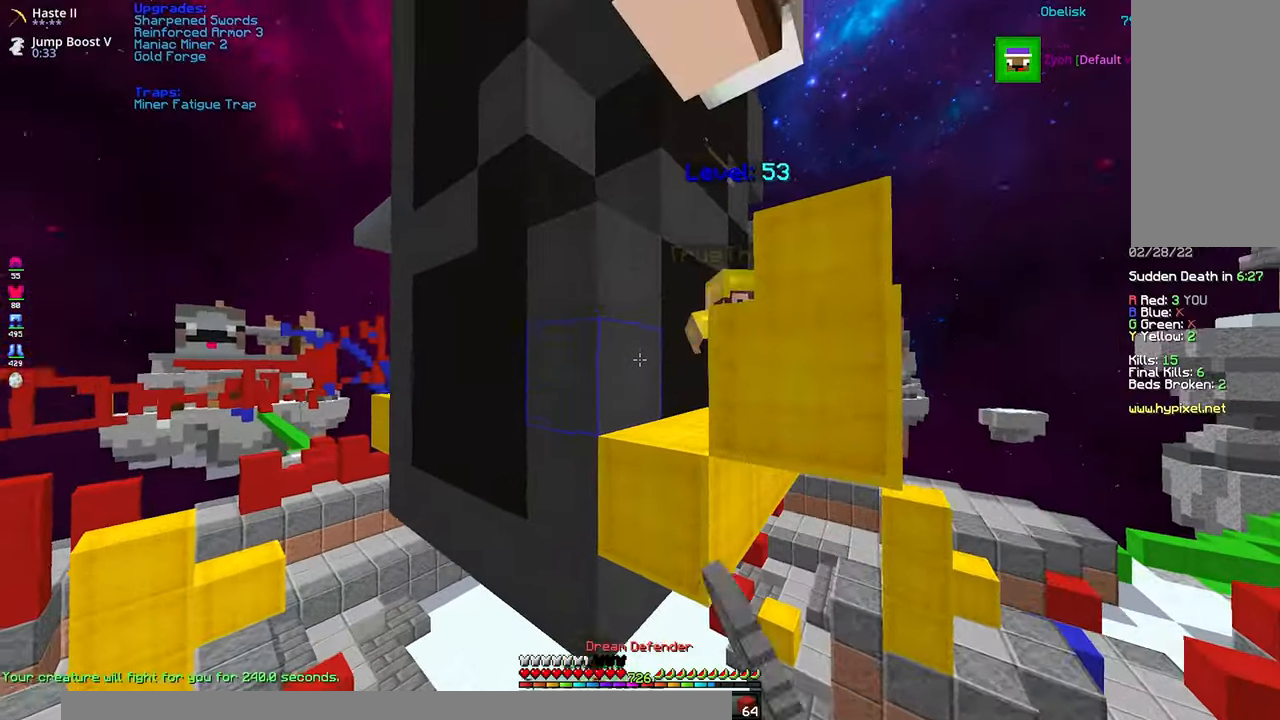
{"keys": ["d", "s"], "mouse": ["right"], "events": [[234, "d", "down"], [367, "mouse_right", "up"], [400, "mouse_right", "down"]]}
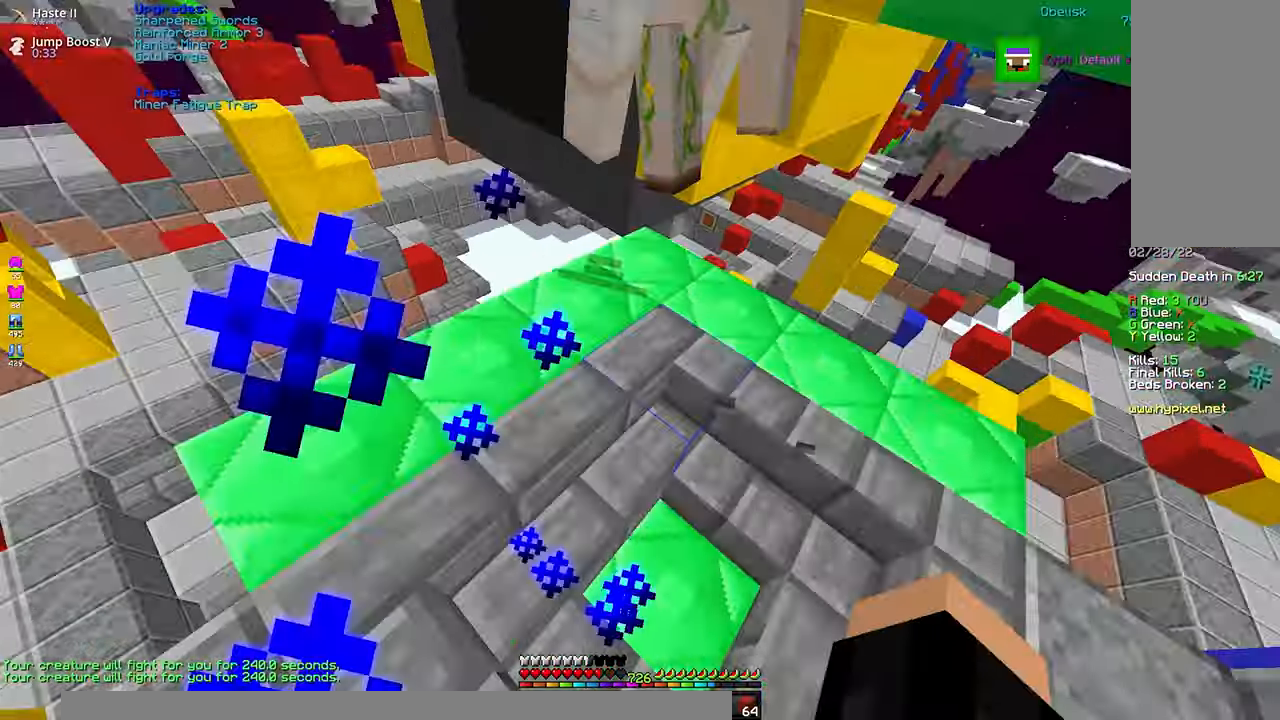
{"keys": ["d", "w"], "mouse": [], "events": [[134, "s", "up"], [217, "mouse_right", "up"], [334, "w", "down"]]}
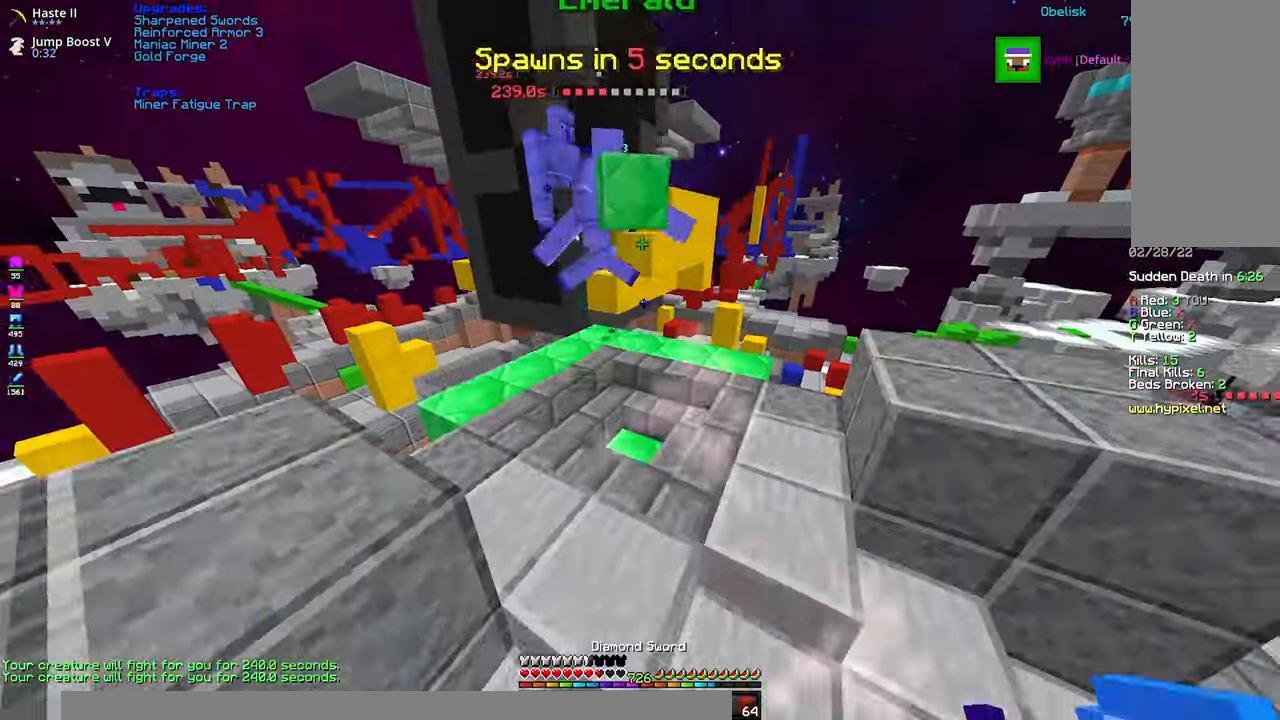
{"keys": ["w"], "mouse": [], "events": [[67, "d", "up"]]}
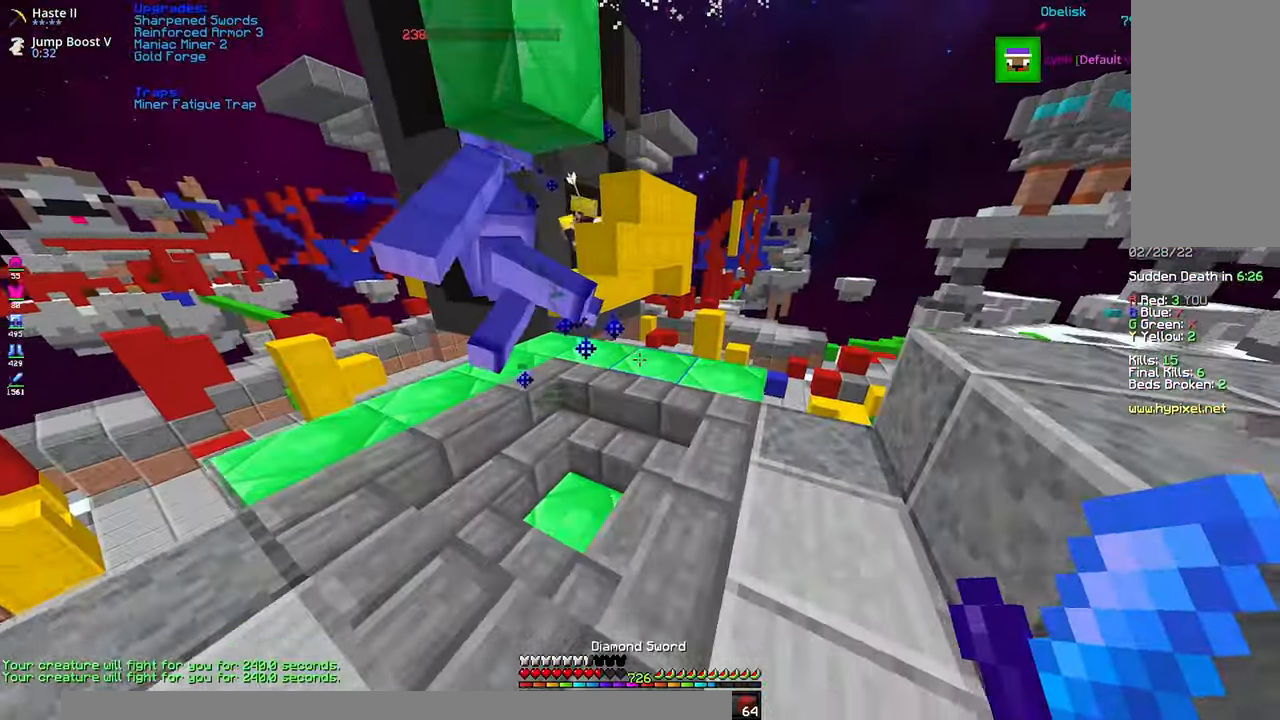
{"keys": ["w"], "mouse": [], "events": []}
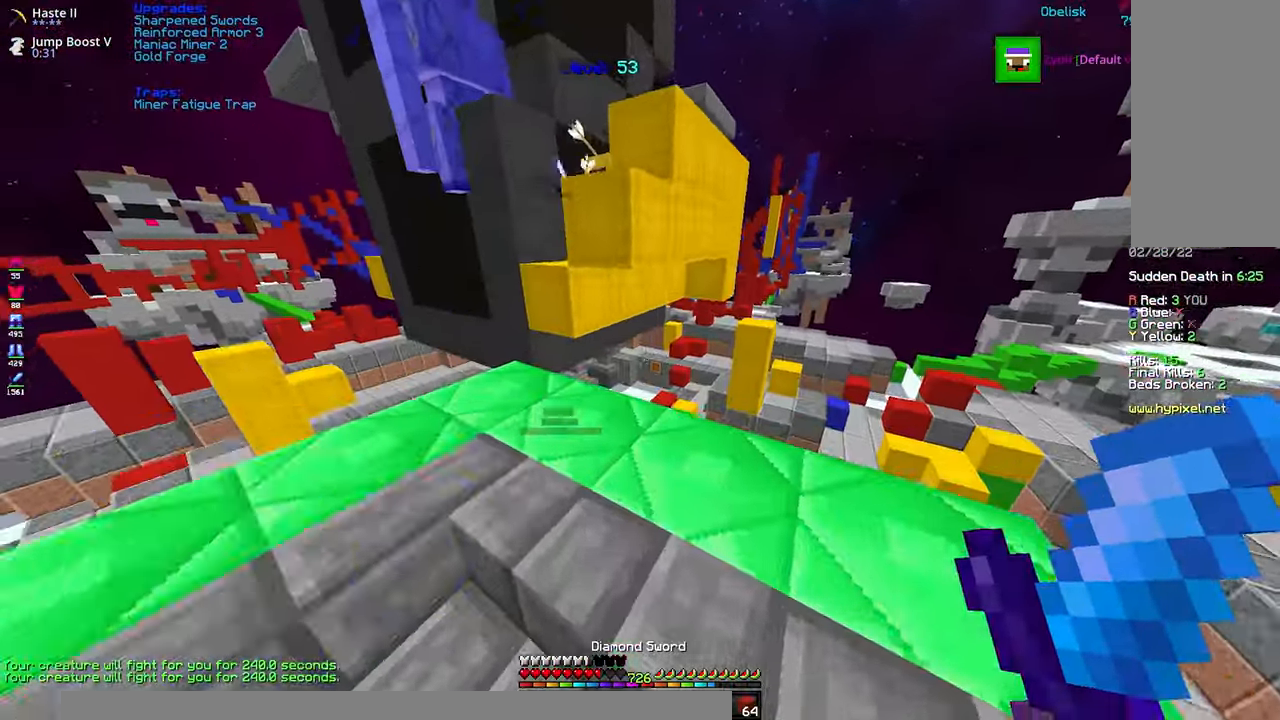
{"keys": ["w"], "mouse": ["left"], "events": [[17, "space", "down"], [384, "mouse_left", "down"], [434, "space", "up"]]}
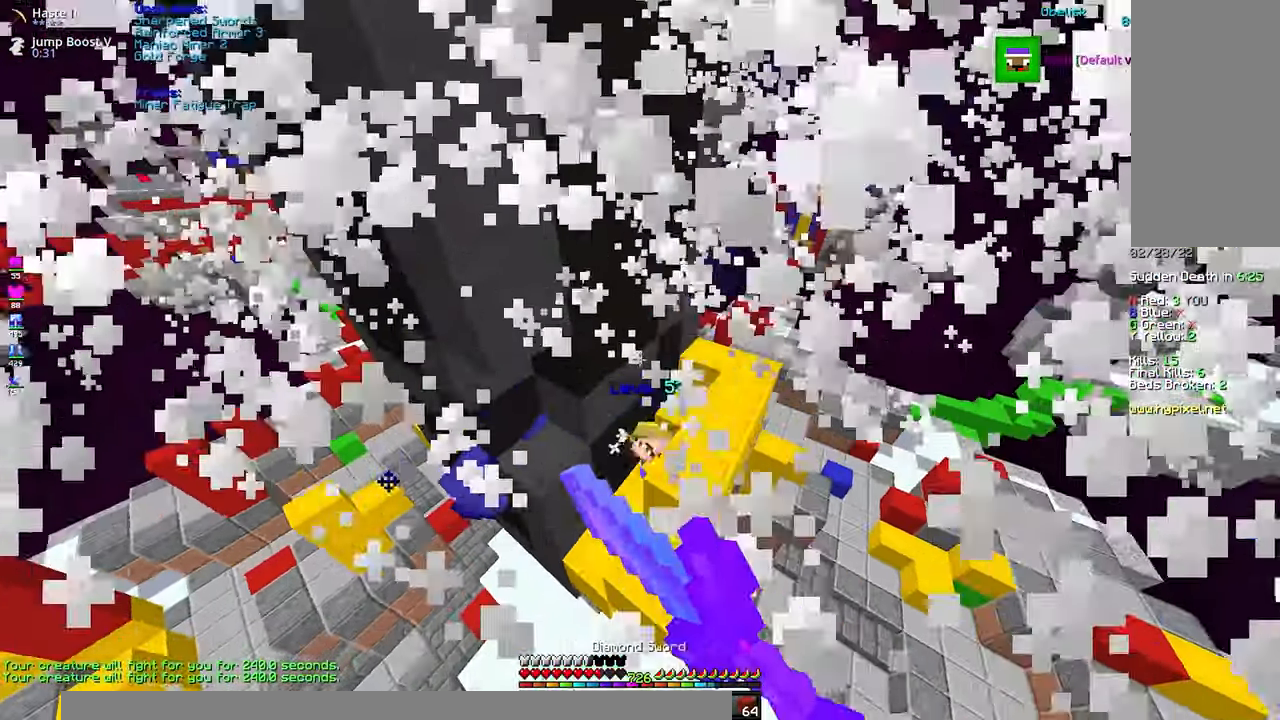
{"keys": ["a", "w"], "mouse": [], "events": [[67, "a", "down"], [84, "mouse_left", "up"], [267, "mouse_left", "down"], [450, "mouse_left", "up"]]}
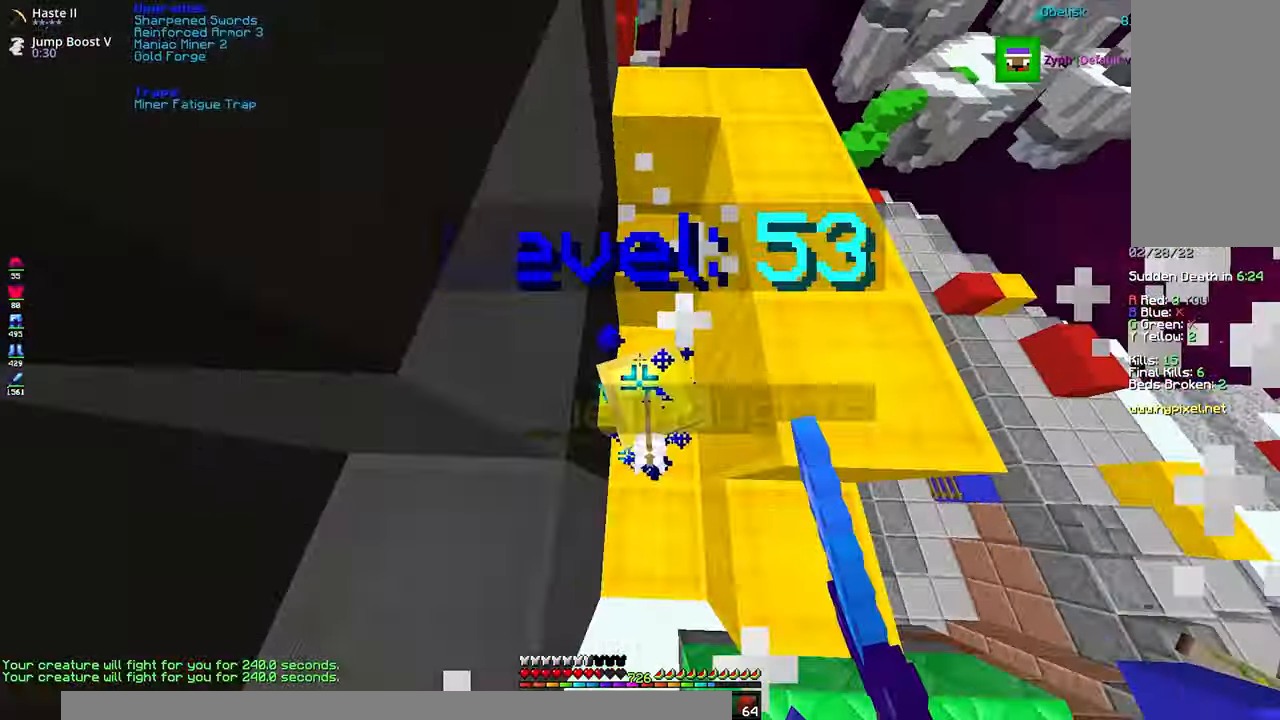
{"keys": ["a"], "mouse": ["left", "right"], "events": [[17, "mouse_left", "down"], [134, "w", "up"], [150, "d", "down"], [267, "d", "up"], [450, "mouse_right", "down"]]}
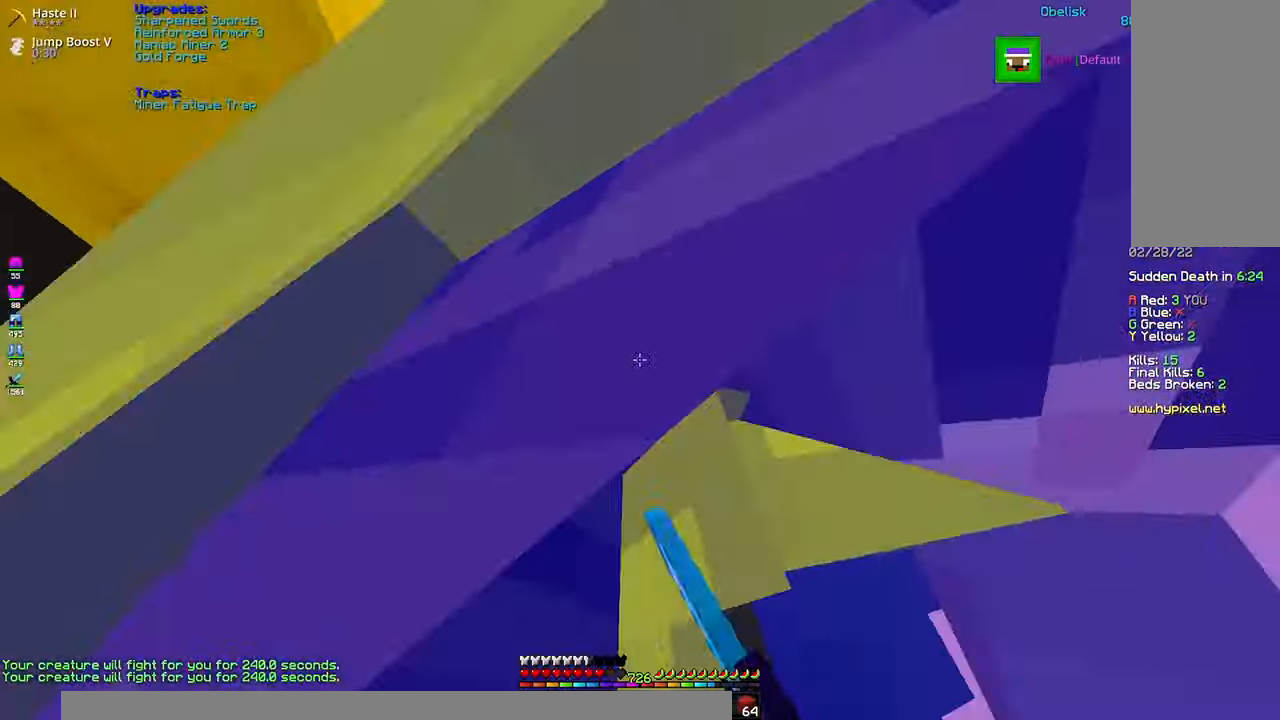
{"keys": ["a"], "mouse": ["left", "right"], "events": [[34, "mouse_right", "up"], [117, "mouse_right", "down"], [267, "mouse_right", "up"], [467, "mouse_right", "down"]]}
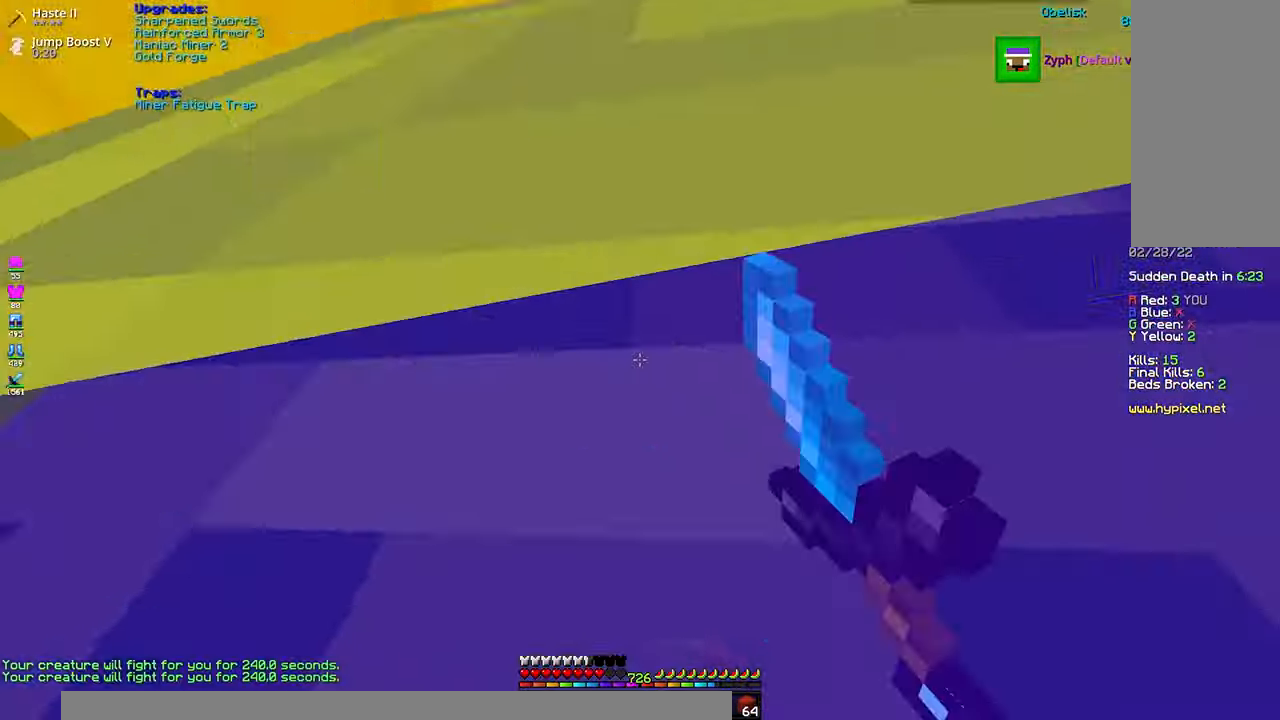
{"keys": ["d", "s"], "mouse": ["left"], "events": [[50, "mouse_right", "up"], [134, "mouse_right", "down"], [217, "s", "down"], [284, "mouse_right", "up"], [317, "mouse_right", "down"], [400, "d", "down"], [434, "a", "up"], [484, "mouse_right", "up"]]}
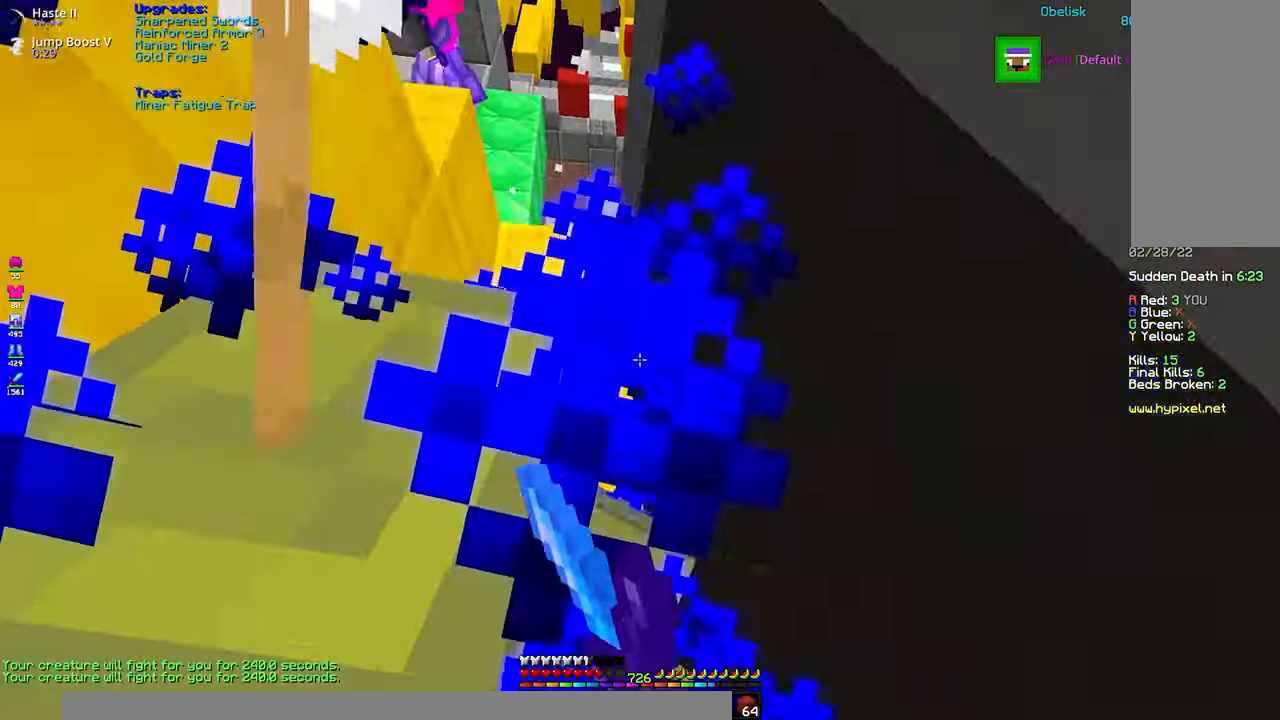
{"keys": ["d", "s"], "mouse": ["left"], "events": [[83, "mouse_right", "down"], [133, "mouse_right", "up"], [216, "d", "up"], [233, "mouse_right", "down"], [316, "mouse_right", "up"], [350, "d", "down"]]}
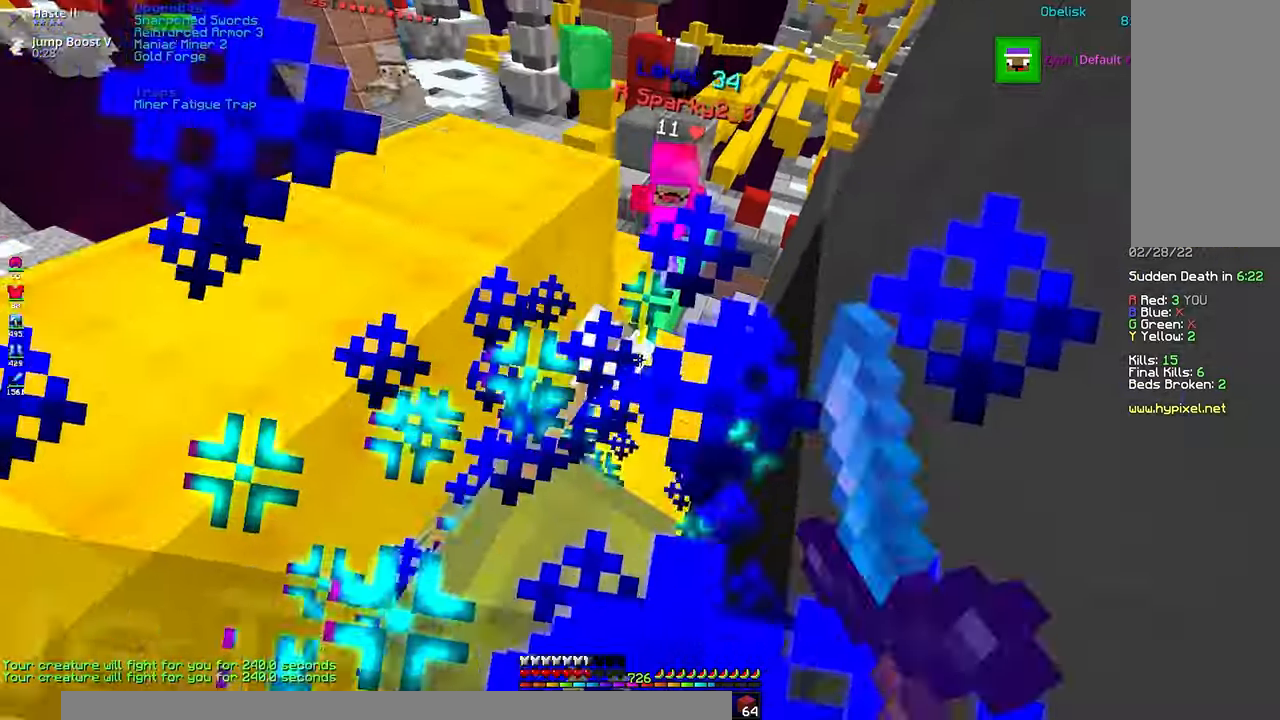
{"keys": ["d"], "mouse": ["left"], "events": [[33, "s", "up"], [83, "mouse_right", "down"], [200, "s", "down"], [266, "d", "up"], [333, "mouse_right", "up"], [433, "d", "down"], [450, "s", "up"]]}
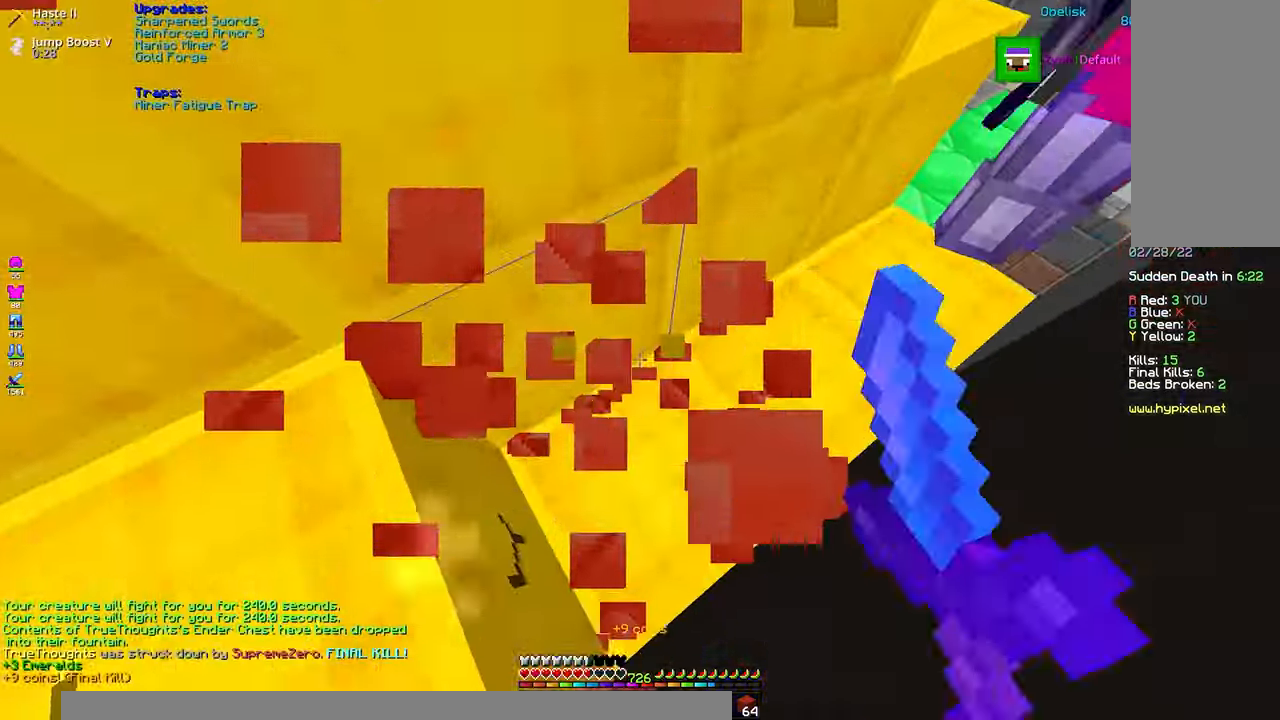
{"keys": ["a"], "mouse": [], "events": [[83, "mouse_left", "up"], [100, "w", "down"], [233, "d", "up"], [483, "a", "down"], [483, "w", "up"]]}
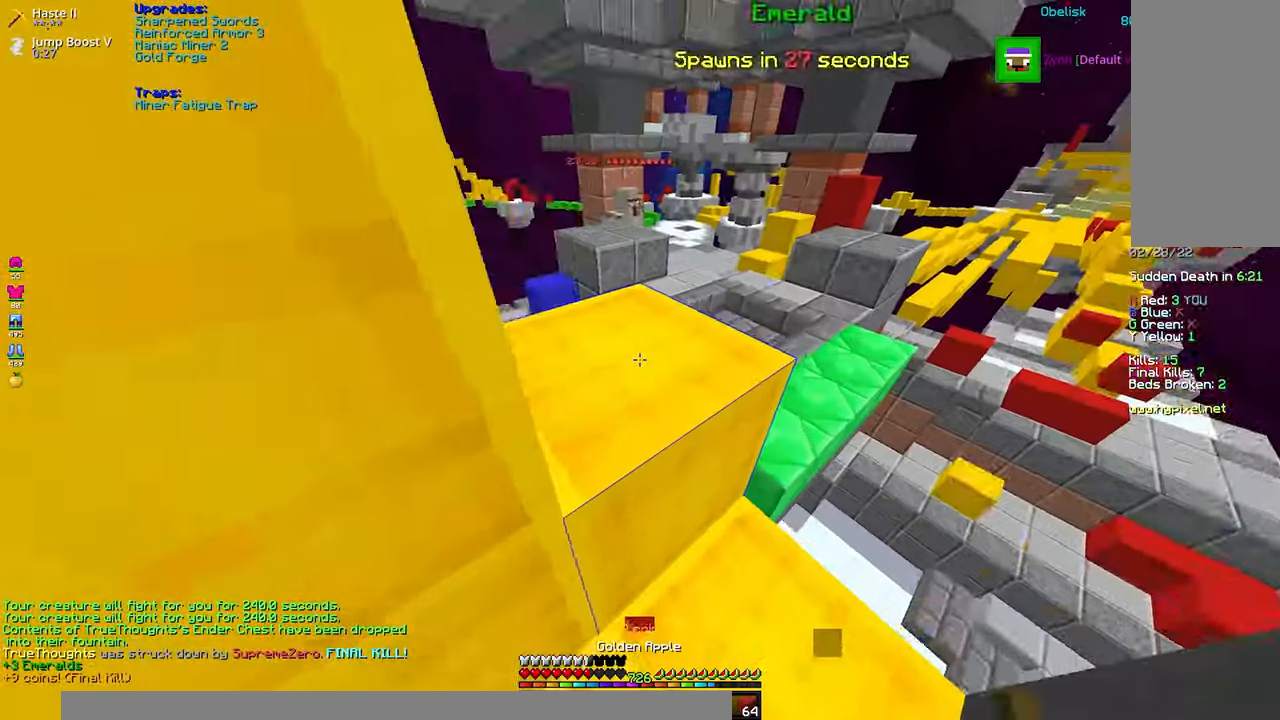
{"keys": ["d", "w"], "mouse": ["left", "right"], "events": [[66, "mouse_left", "down"], [66, "mouse_right", "down"], [183, "w", "down"], [233, "a", "up"], [300, "d", "down"]]}
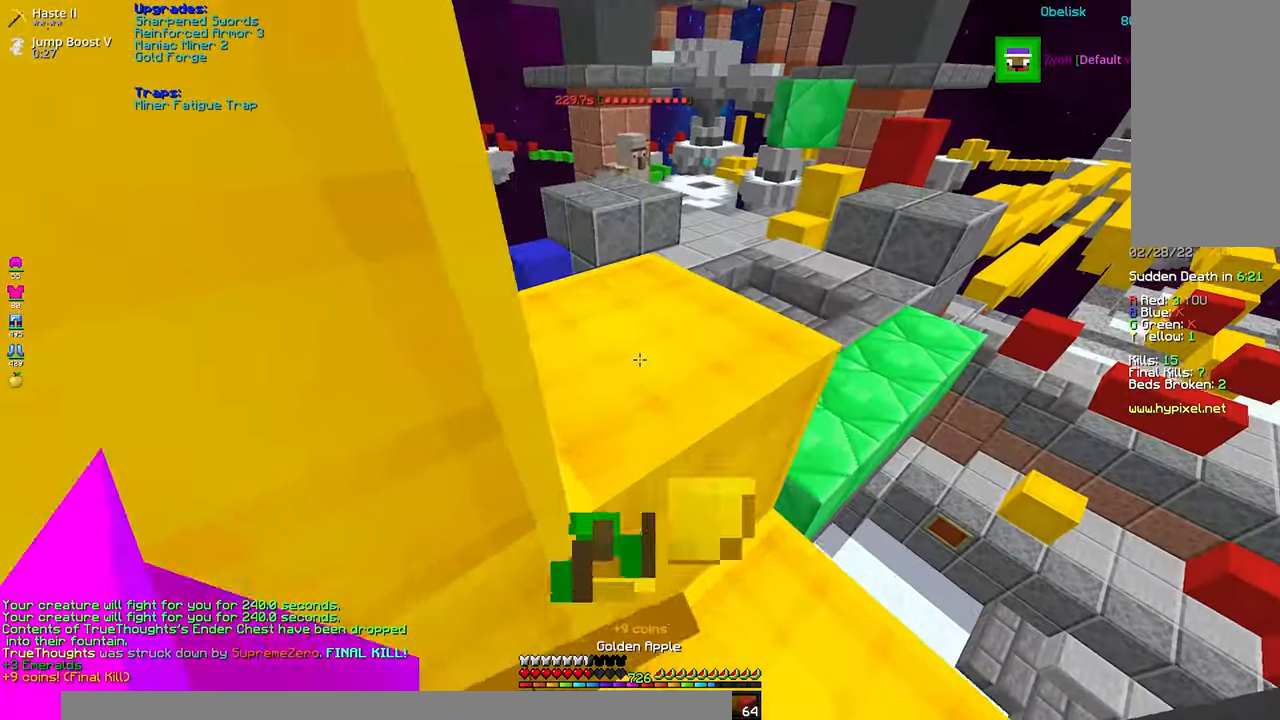
{"keys": ["space", "w"], "mouse": ["left", "right"], "events": [[500, "d", "up"], [500, "space", "down"]]}
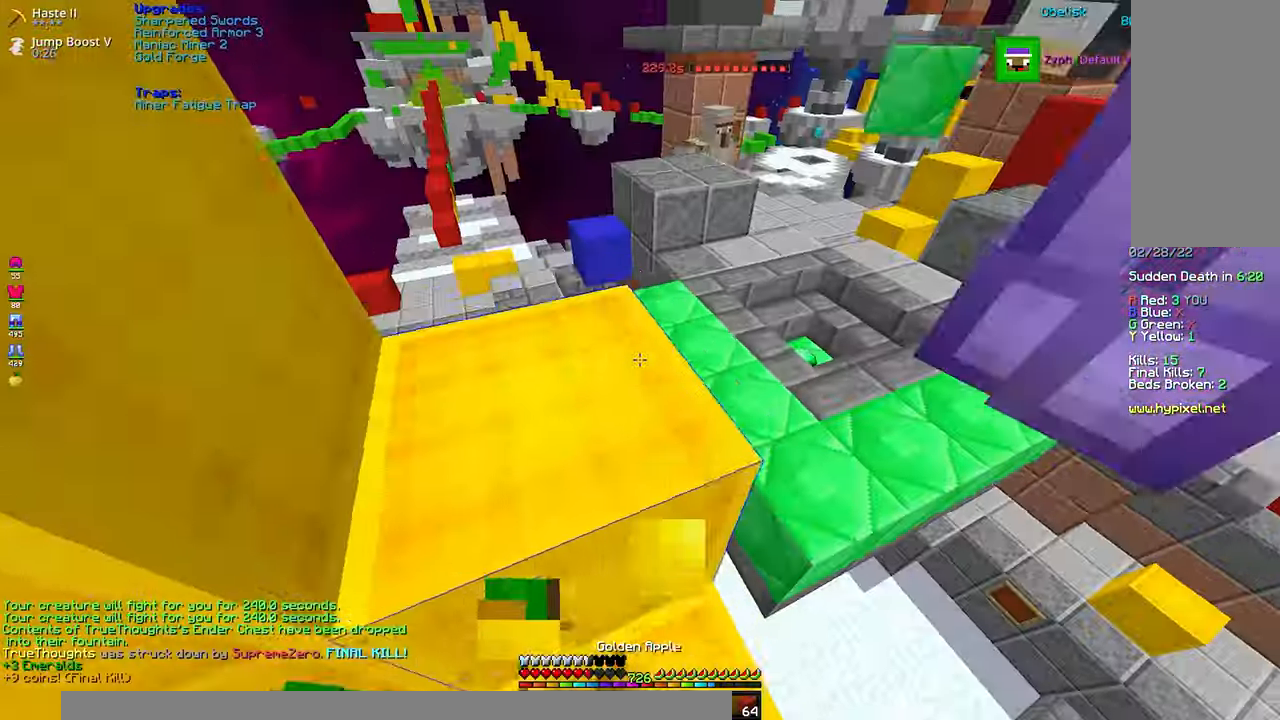
{"keys": ["a", "w"], "mouse": ["left", "right"], "events": [[150, "a", "down"], [500, "space", "up"]]}
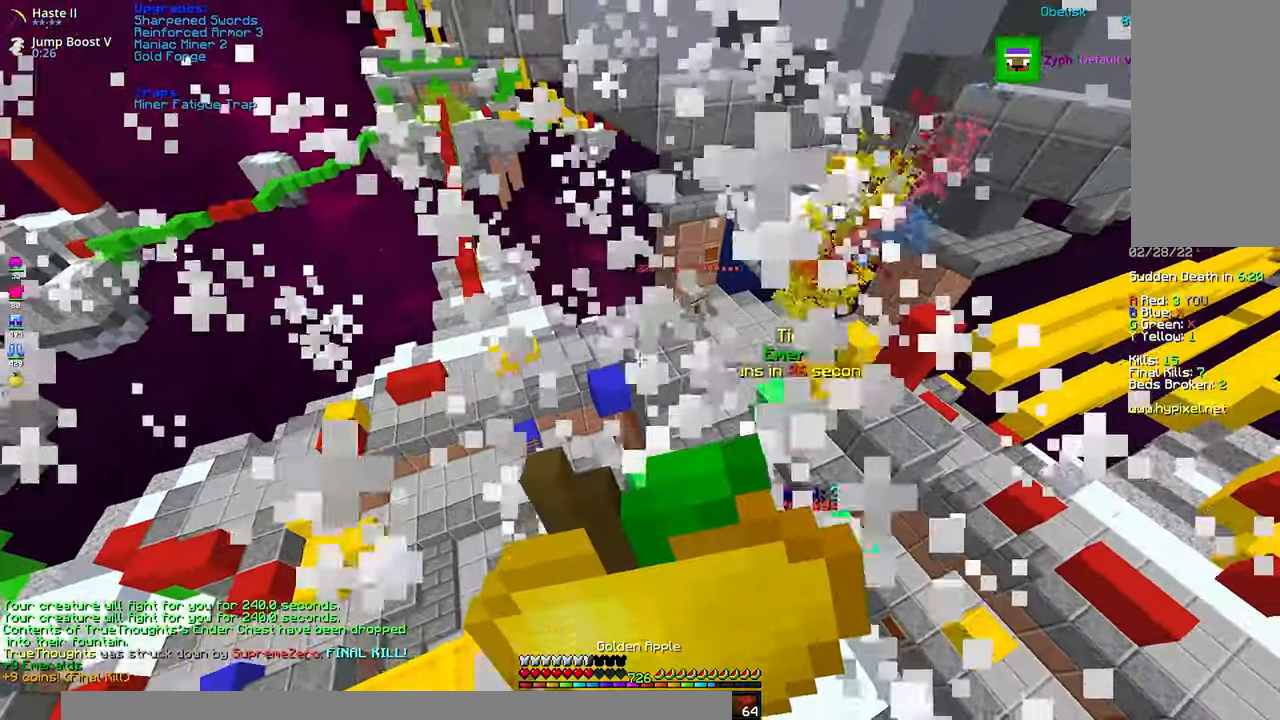
{"keys": ["space", "w"], "mouse": []}
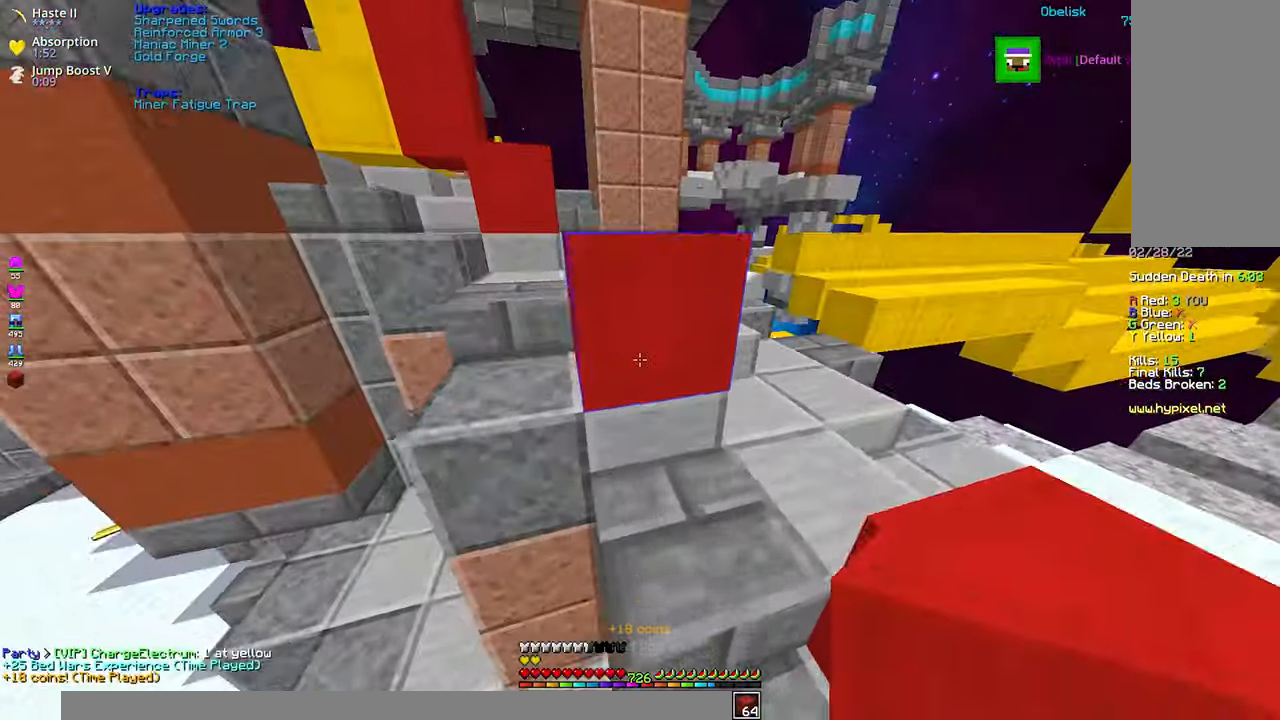
{"keys": ["space", "w"], "mouse": [], "events": [[16, "a", "down"], [433, "a", "up"]]}
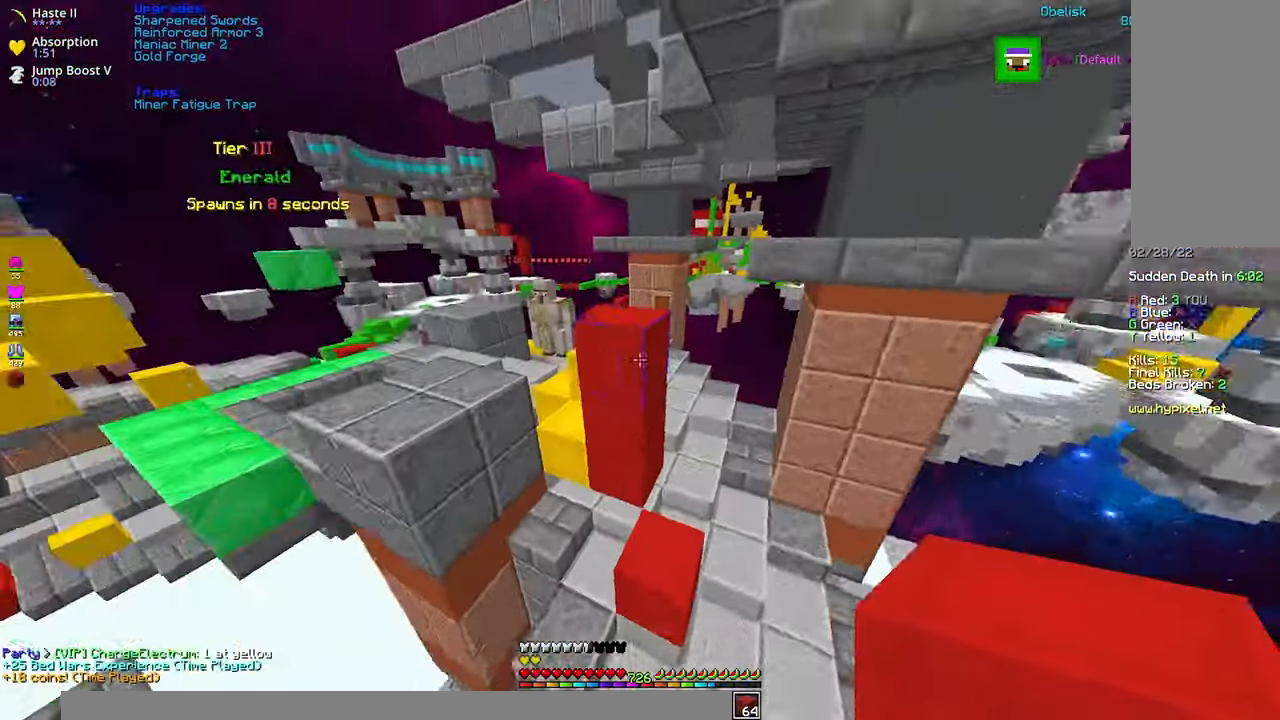
{"keys": ["a", "space", "w"], "mouse": [], "events": [[200, "a", "down"], [200, "space", "up"], [416, "space", "down"]]}
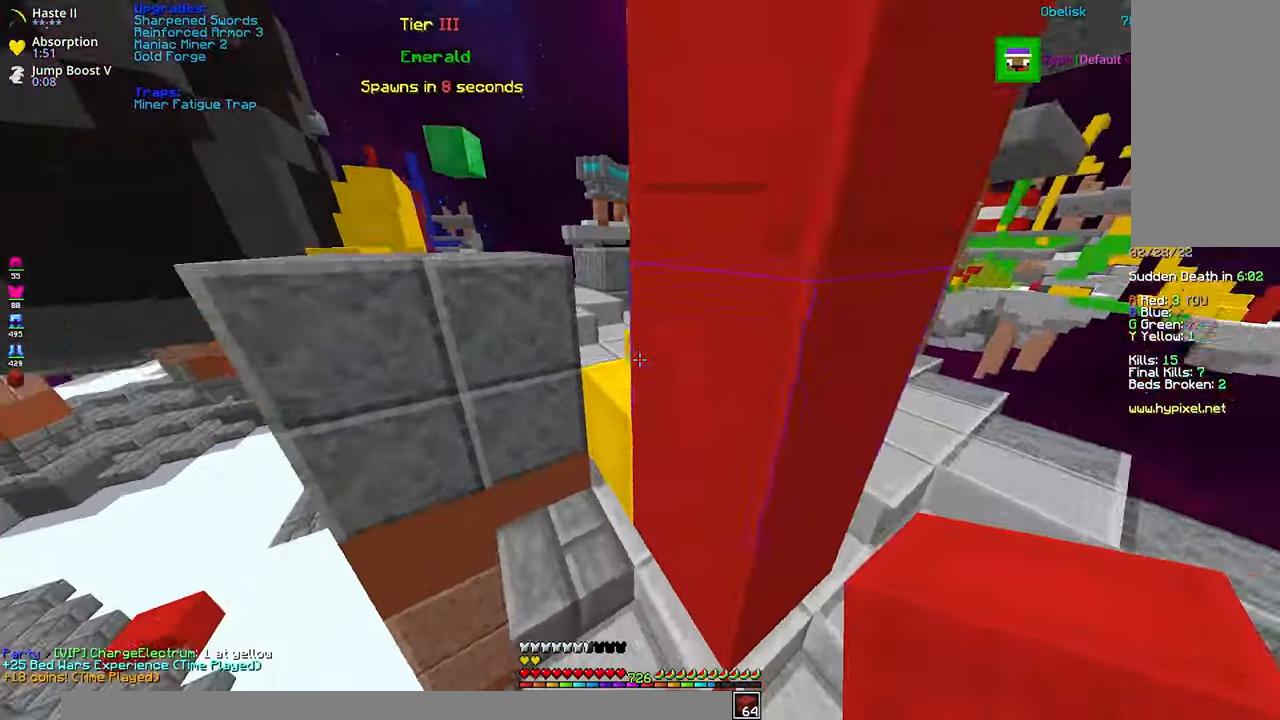
{"keys": ["a", "space", "w"], "mouse": ["left"], "events": [[416, "mouse_left", "down"]]}
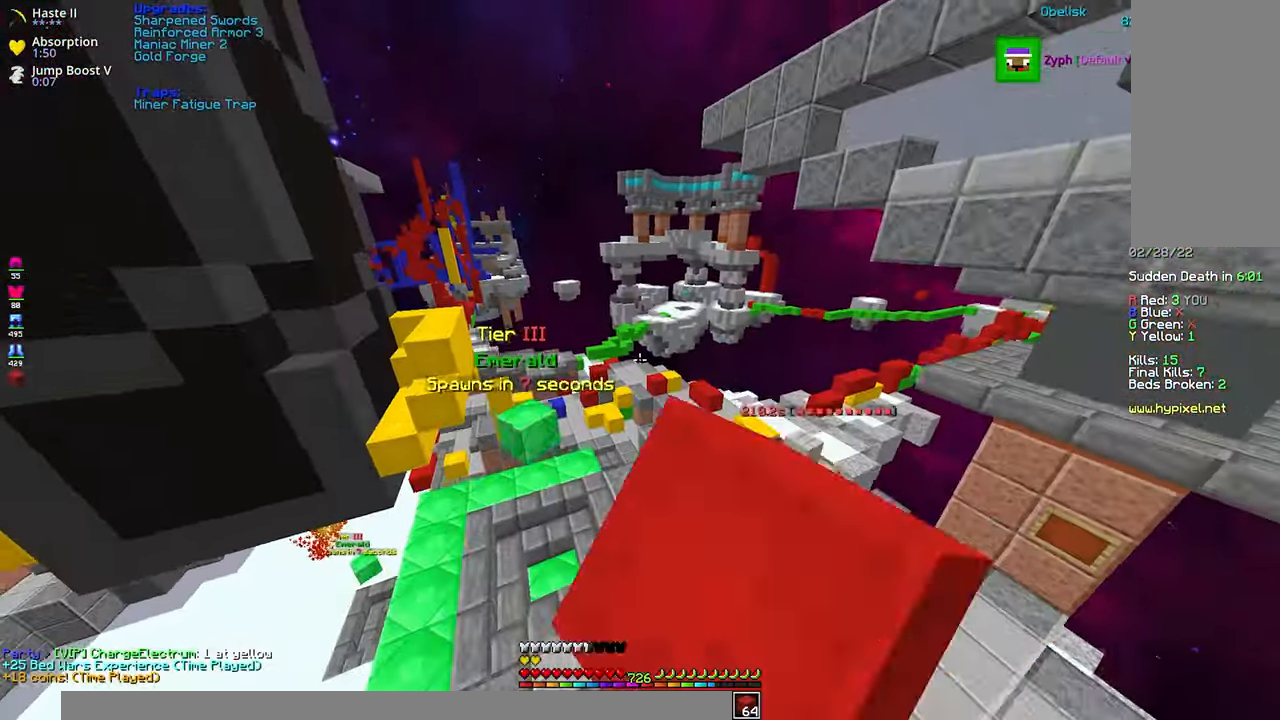
{"keys": ["a", "w"], "mouse": [], "events": [[217, "space", "up"], [283, "mouse_left", "up"]]}
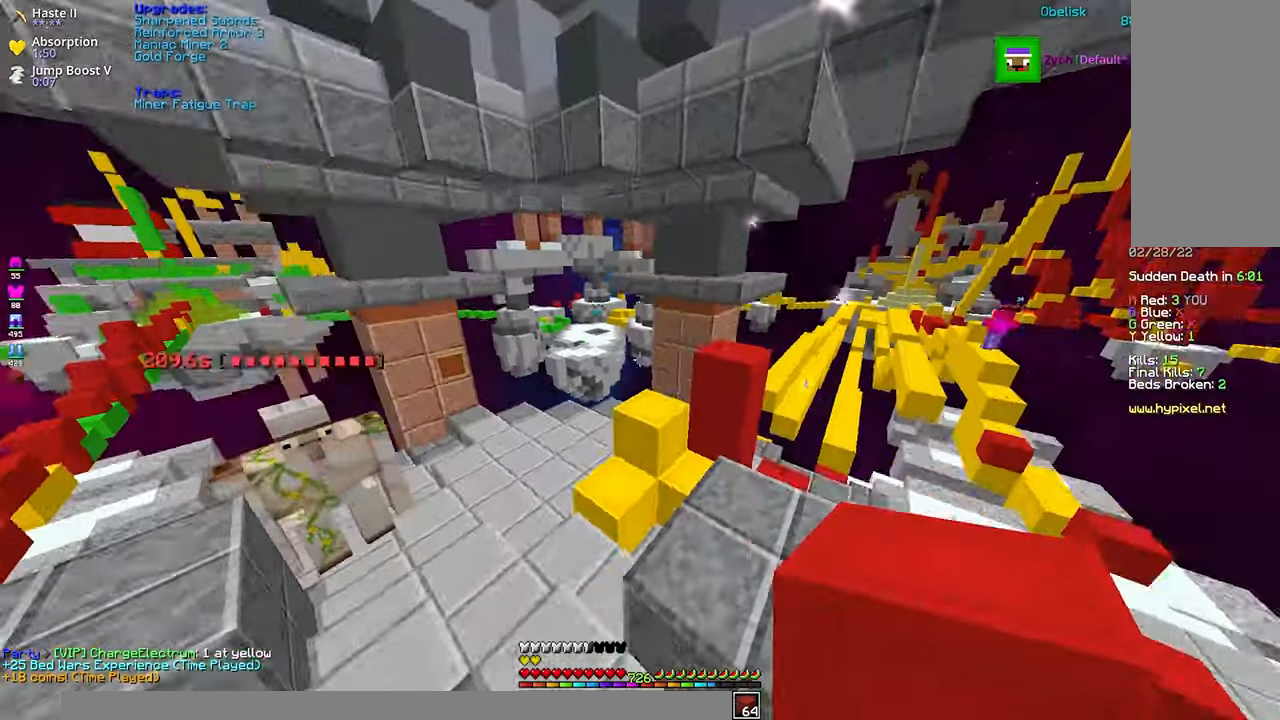
{"keys": ["space", "w"], "mouse": [], "events": [[200, "a", "up"], [350, "space", "down"]]}
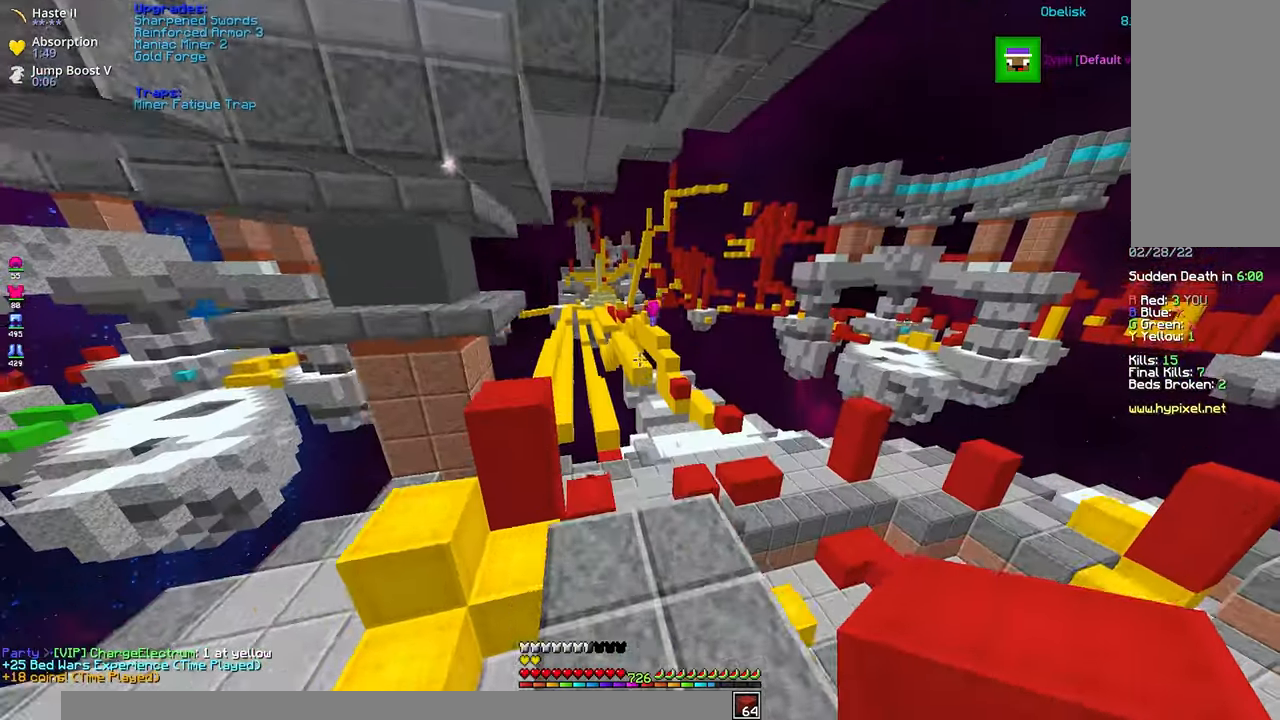
{"keys": [], "mouse": [], "events": [[267, "space", "up"], [267, "w", "up"]]}
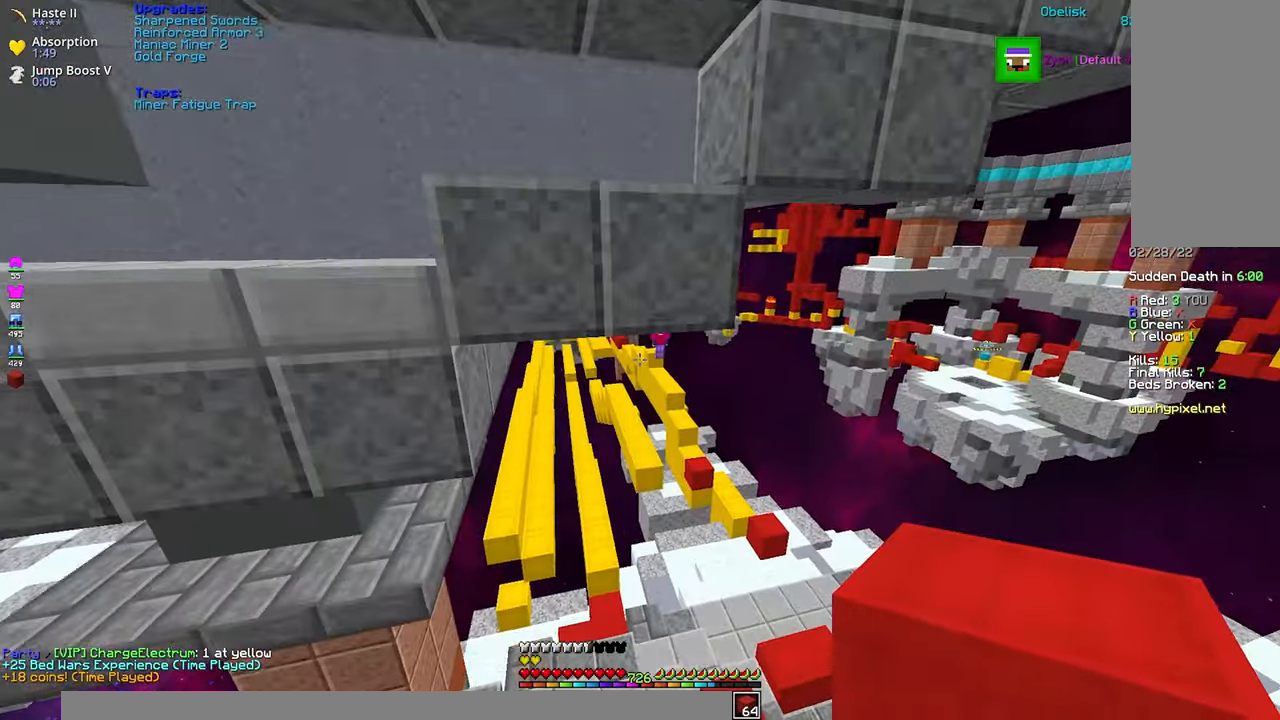
{"keys": [], "mouse": [], "events": []}
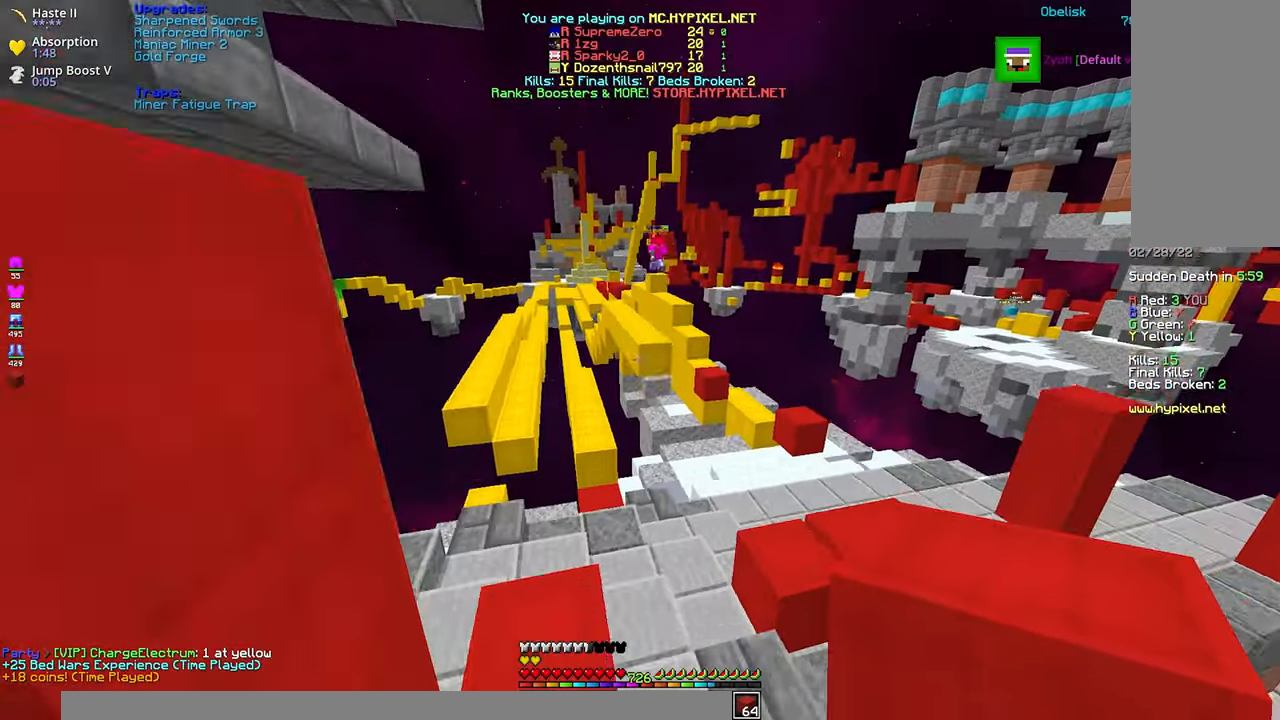
{"keys": [], "mouse": [], "events": []}
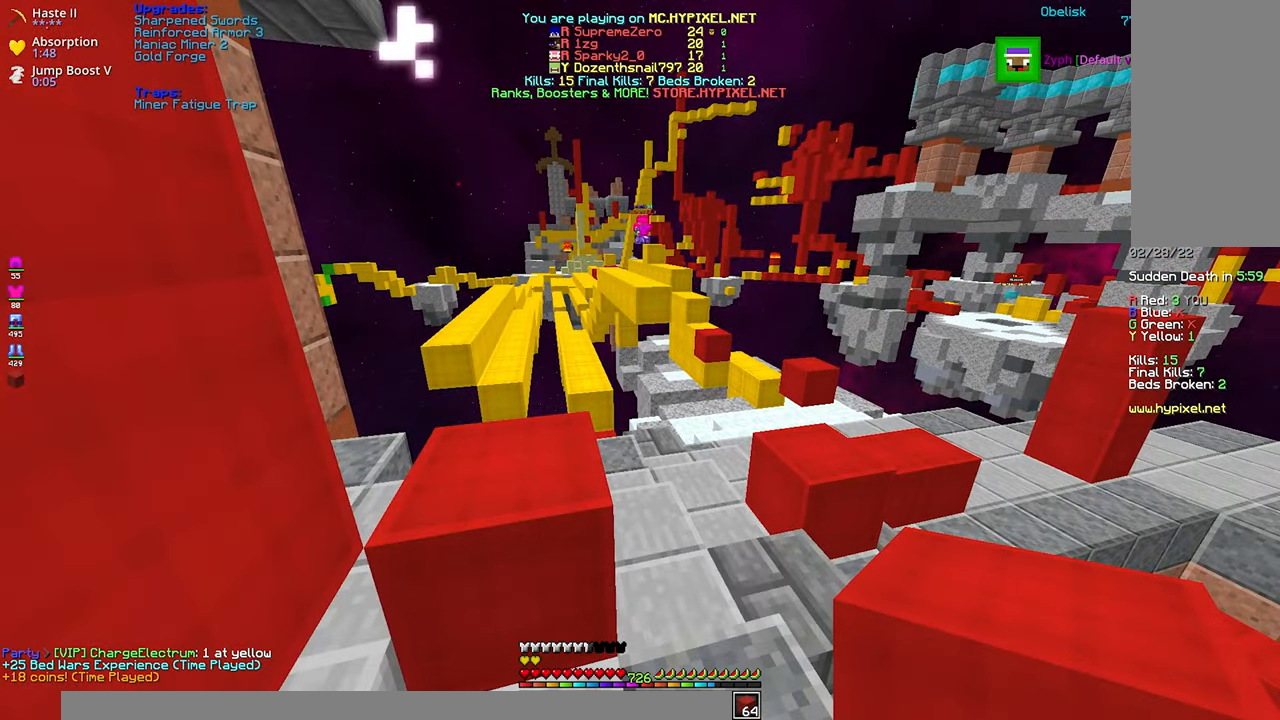
{"keys": [], "mouse": [], "events": []}
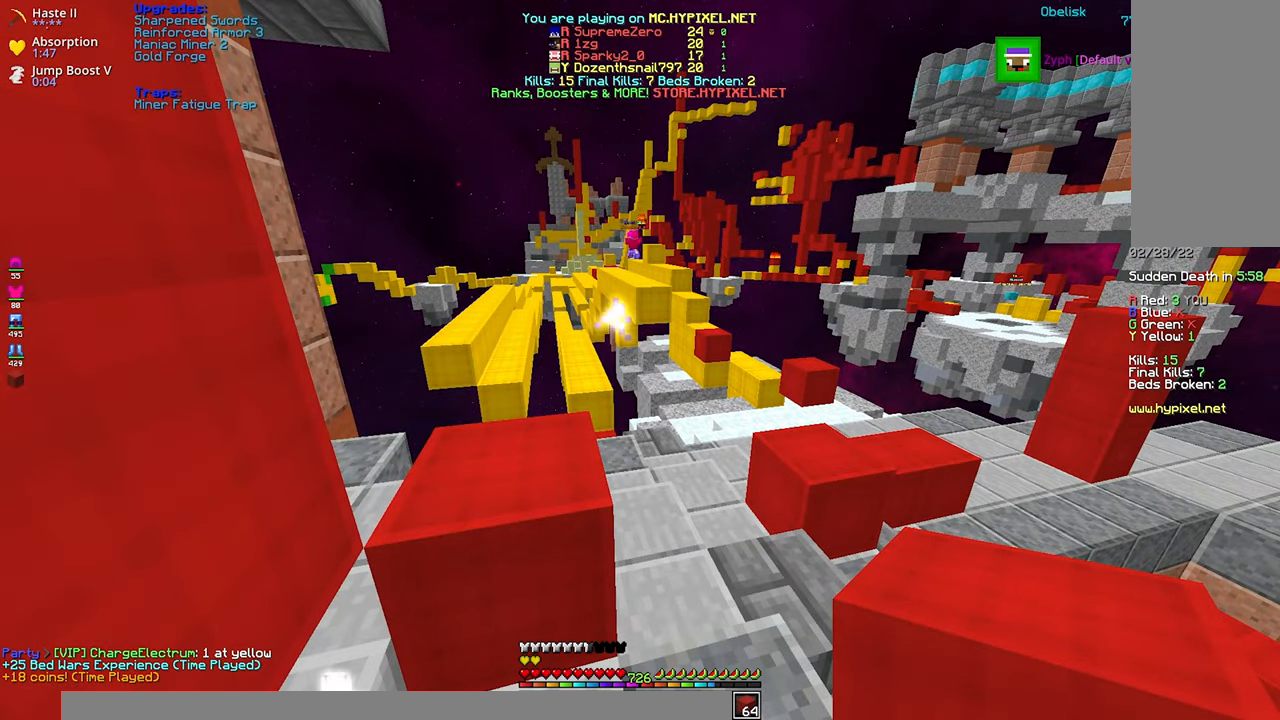
{"keys": [], "mouse": [], "events": []}